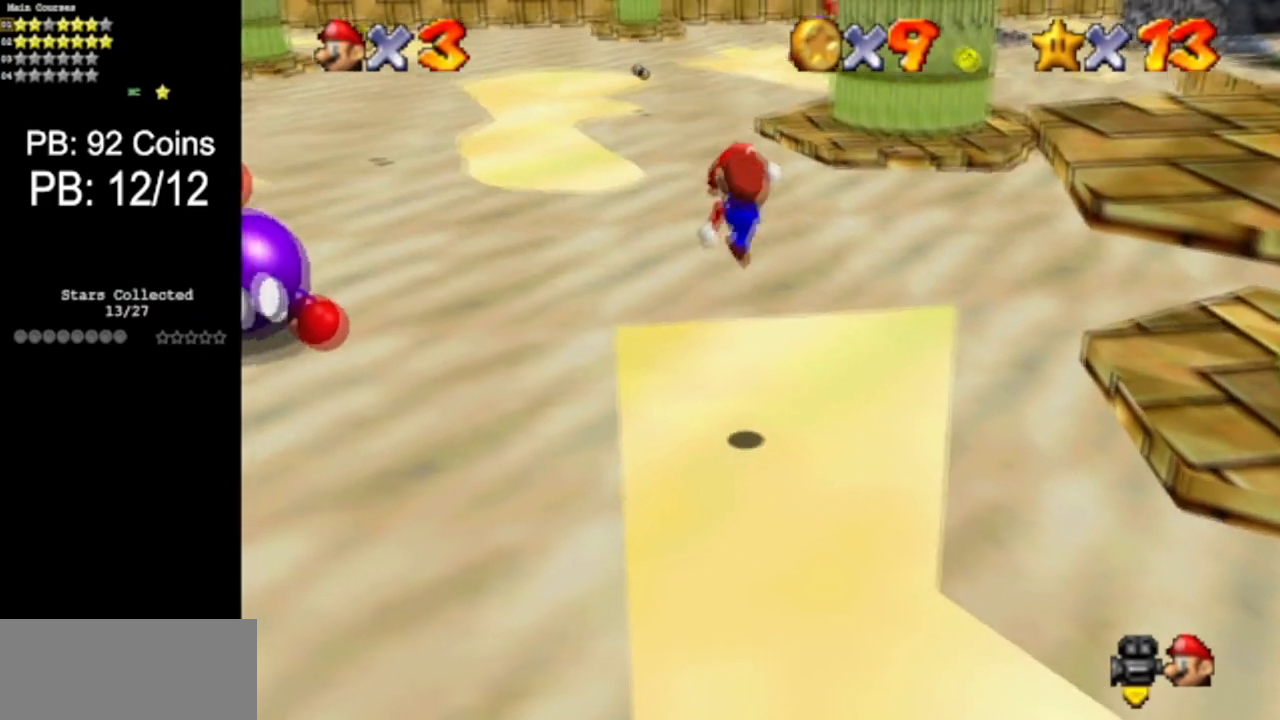
Gameplay with a controller (Nintendo layout); each line is a JSON object with the inputs held at the frame after it. "events" lists button and stick changes between this image and that frame as [ms after this image, input, new state], when the widget could be followed in between. Not read: L3 R3 other_buttons.
{"buttons": [], "left_stick": "center", "events": [[67, "B", "up"], [117, "left_stick", "down"], [417, "left_stick", "center"]]}
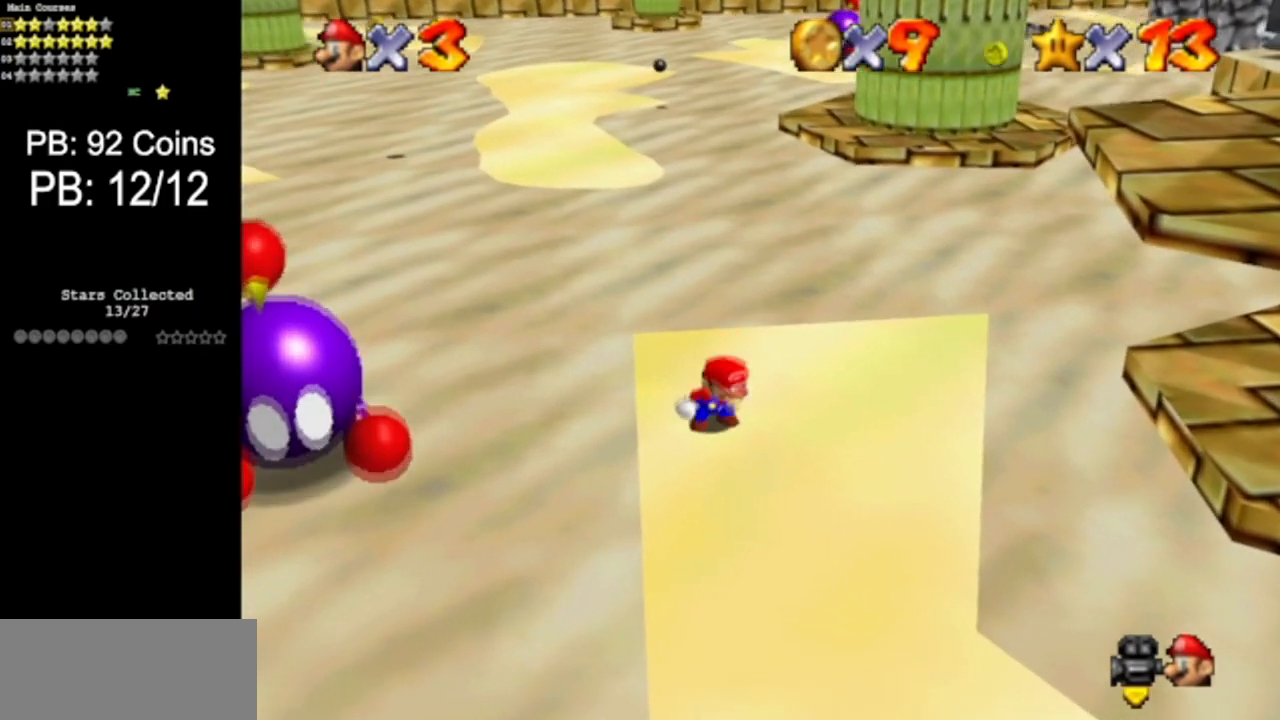
{"buttons": ["A"], "left_stick": "up", "events": [[383, "A", "down"], [450, "left_stick", "up"]]}
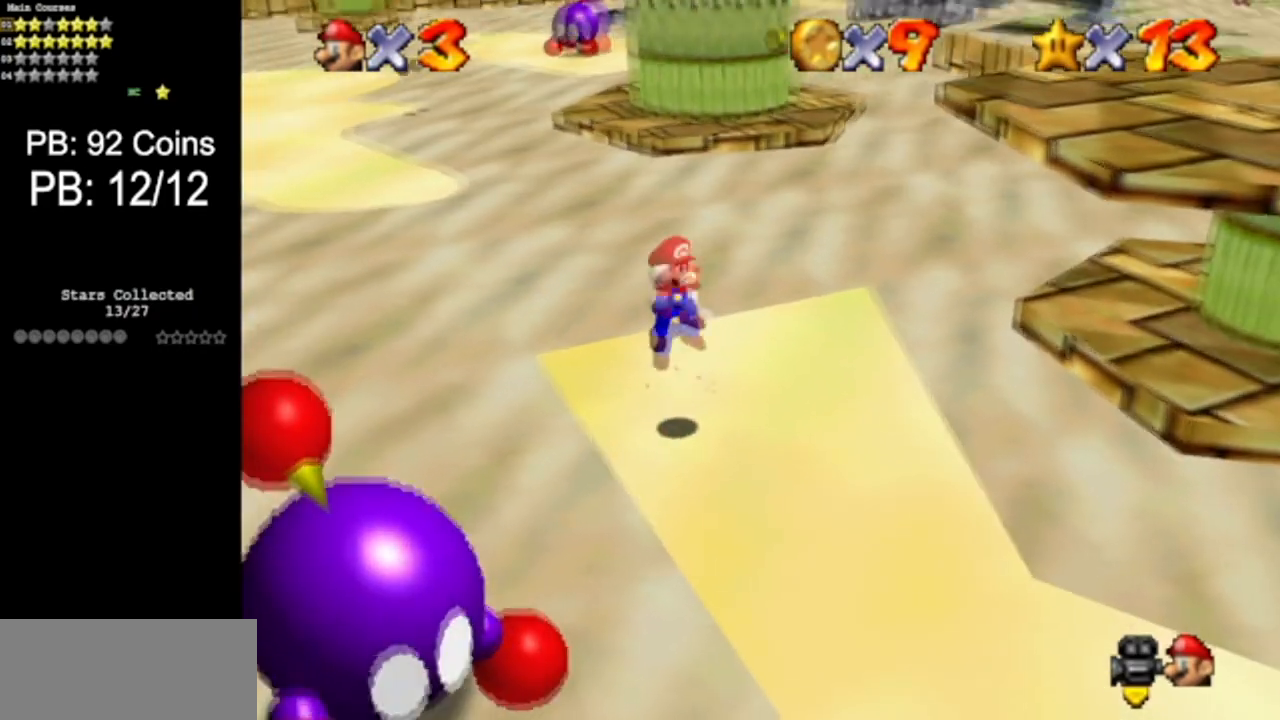
{"buttons": [], "left_stick": "up", "events": [[150, "A", "up"], [284, "C_DOWN", "down"], [284, "C_LEFT", "down"], [451, "C_DOWN", "up"], [451, "C_LEFT", "up"]]}
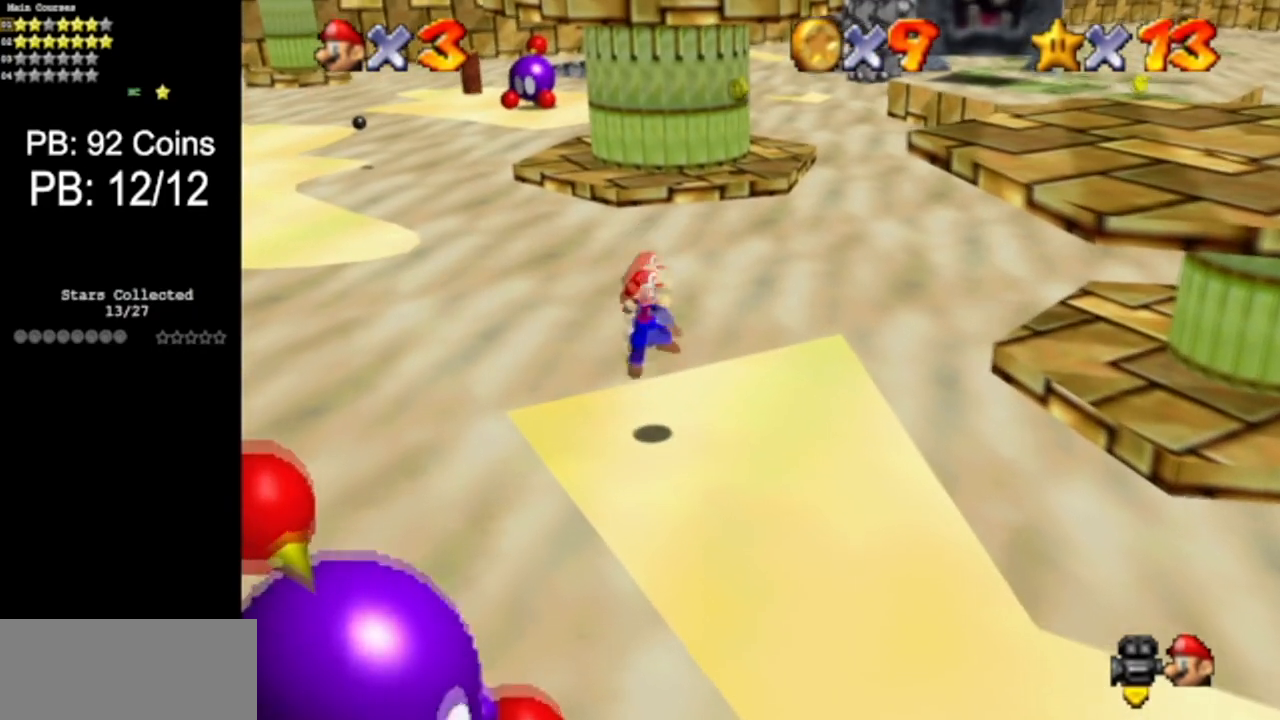
{"buttons": [], "left_stick": "center", "events": [[133, "C_DOWN", "down"], [133, "C_LEFT", "down"], [133, "left_stick", "center"], [183, "C_LEFT", "up"], [216, "C_DOWN", "up"], [283, "C_LEFT", "down"], [317, "C_DOWN", "down"], [400, "C_DOWN", "up"], [400, "C_LEFT", "up"]]}
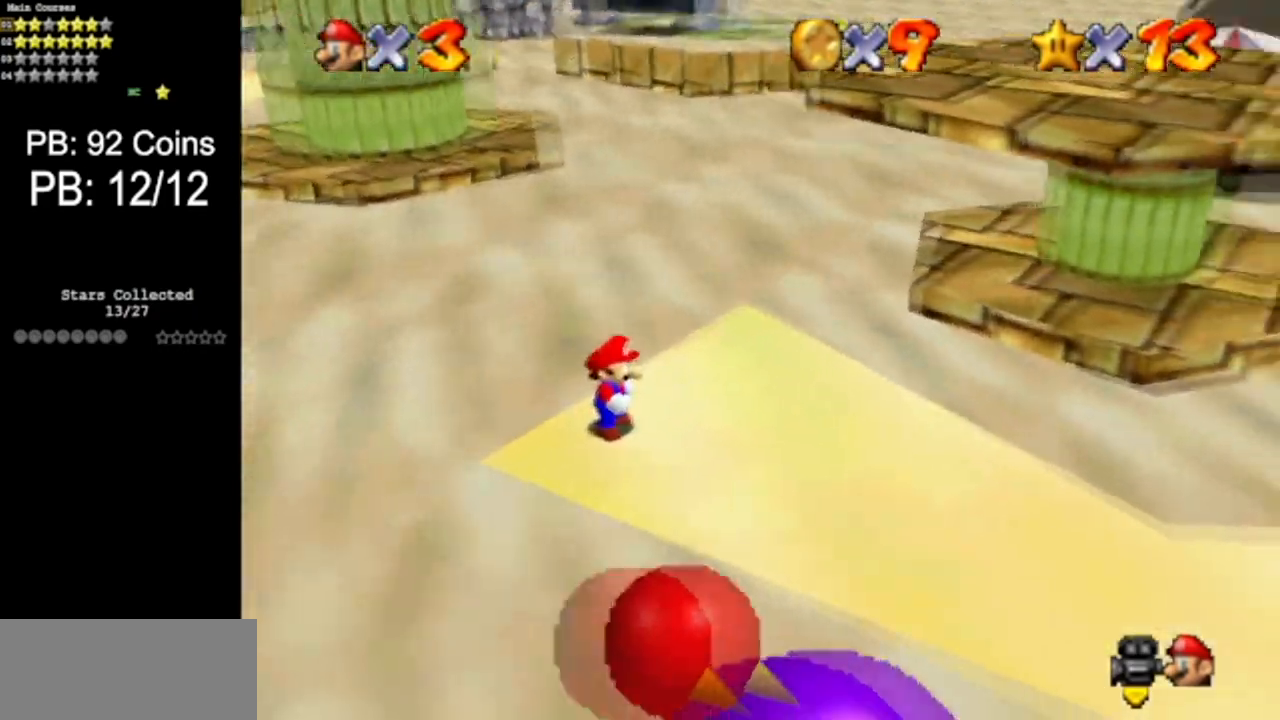
{"buttons": ["C_LEFT"], "left_stick": "center", "events": [[33, "C_LEFT", "down"], [184, "C_LEFT", "up"], [250, "C_LEFT", "down"], [367, "C_LEFT", "up"], [451, "C_LEFT", "down"]]}
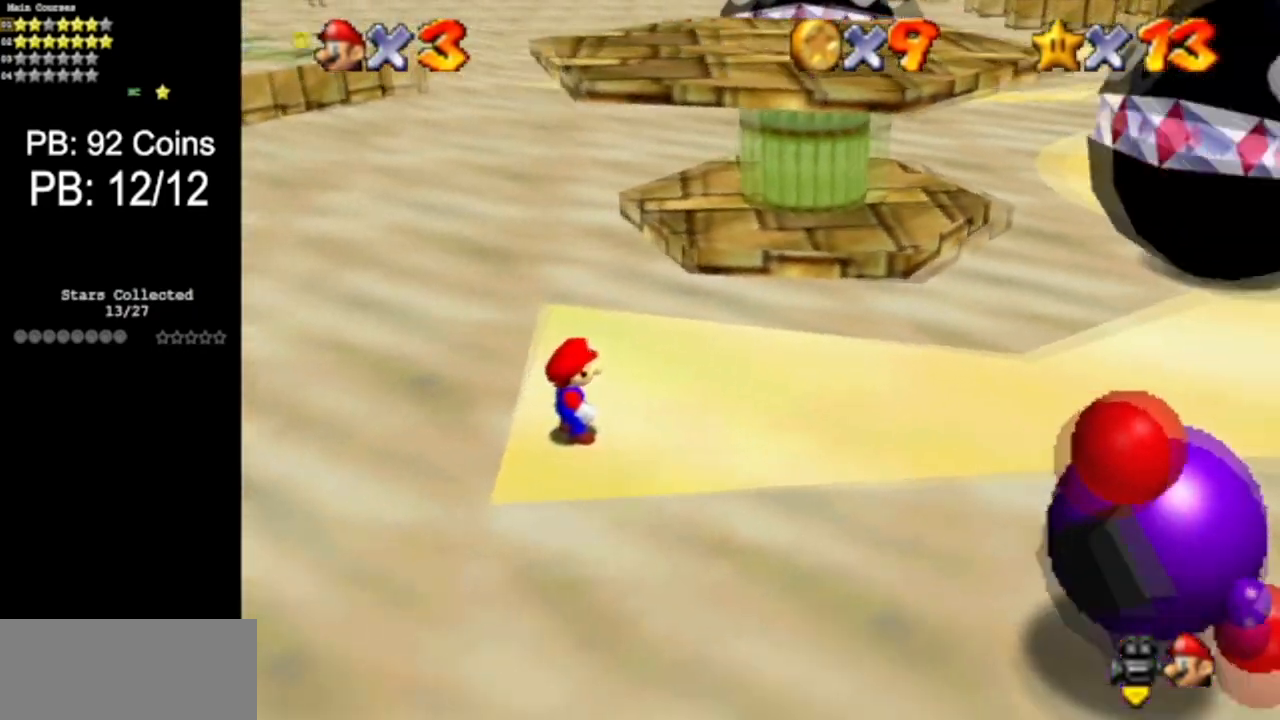
{"buttons": [], "left_stick": "center", "events": [[66, "C_LEFT", "up"], [183, "C_DOWN", "down"], [183, "C_LEFT", "down"], [300, "C_DOWN", "up"], [300, "C_LEFT", "up"]]}
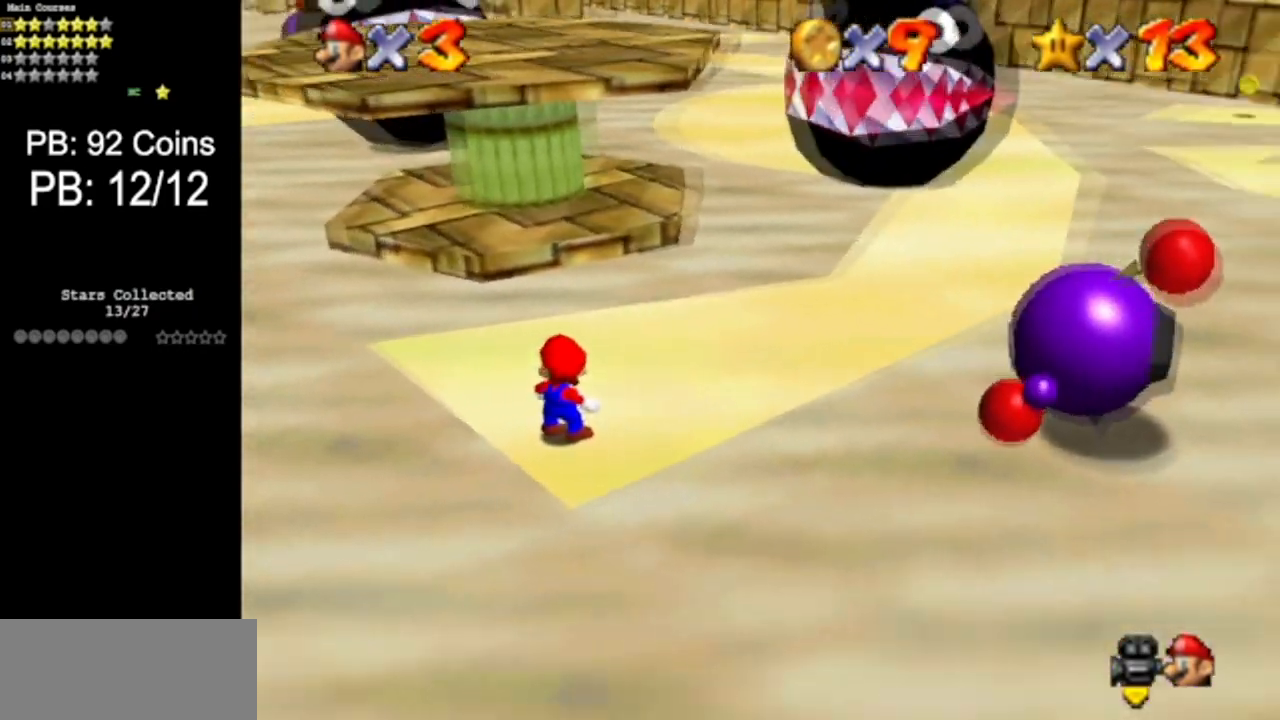
{"buttons": ["A", "B"], "left_stick": "up", "events": [[267, "A", "down"], [451, "B", "down"], [467, "left_stick", "up"]]}
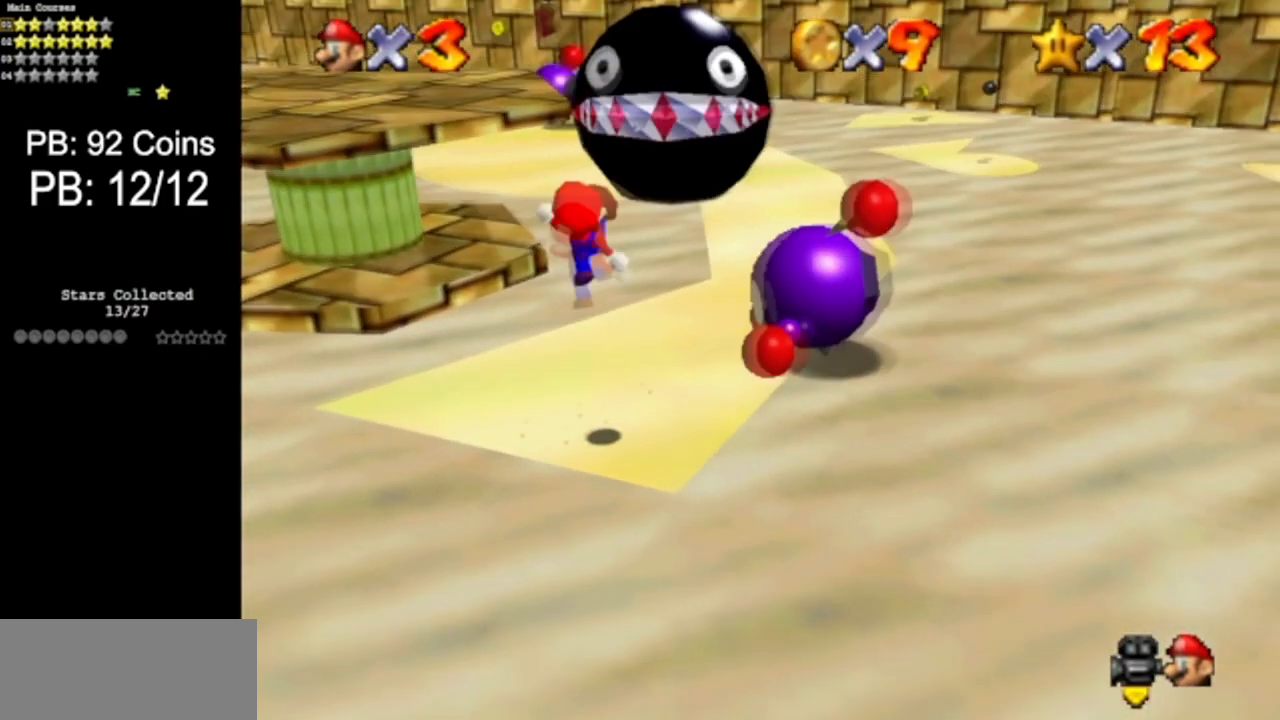
{"buttons": [], "left_stick": "up", "events": [[50, "A", "up"], [83, "B", "up"], [166, "left_stick", "up-left"], [267, "left_stick", "up"]]}
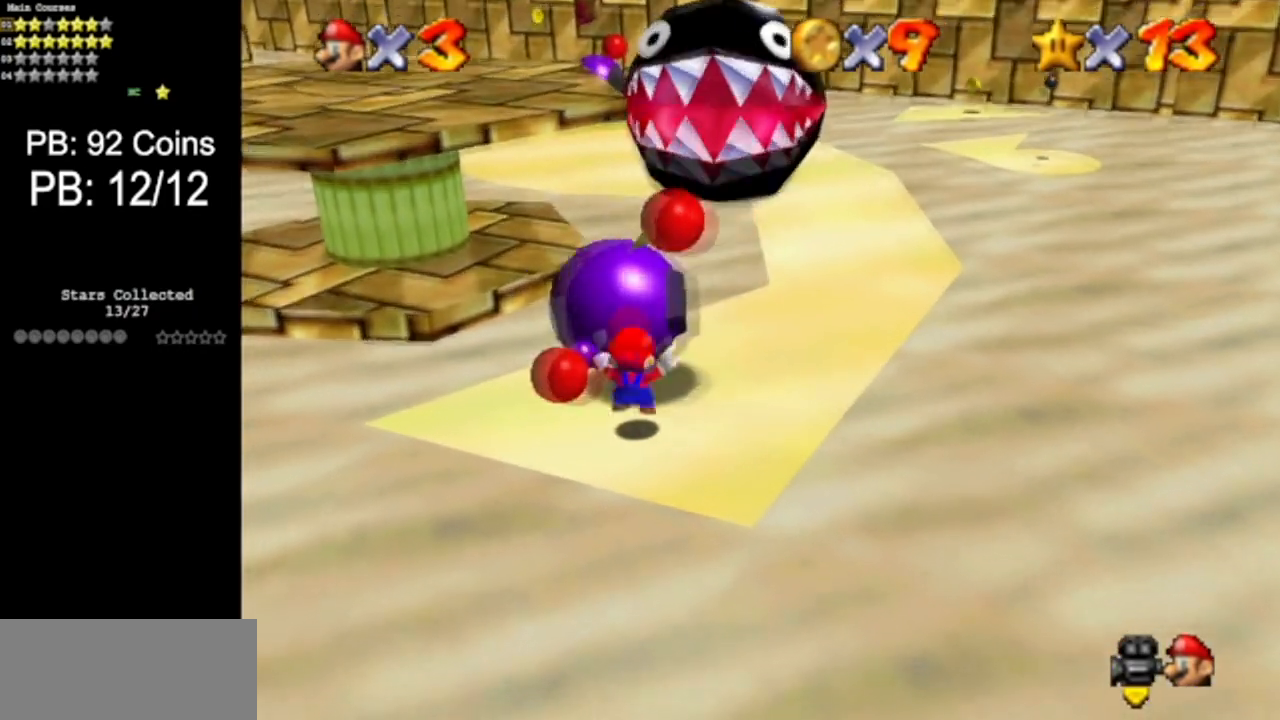
{"buttons": [], "left_stick": "center", "events": [[150, "B", "down"], [184, "left_stick", "center"], [267, "B", "up"]]}
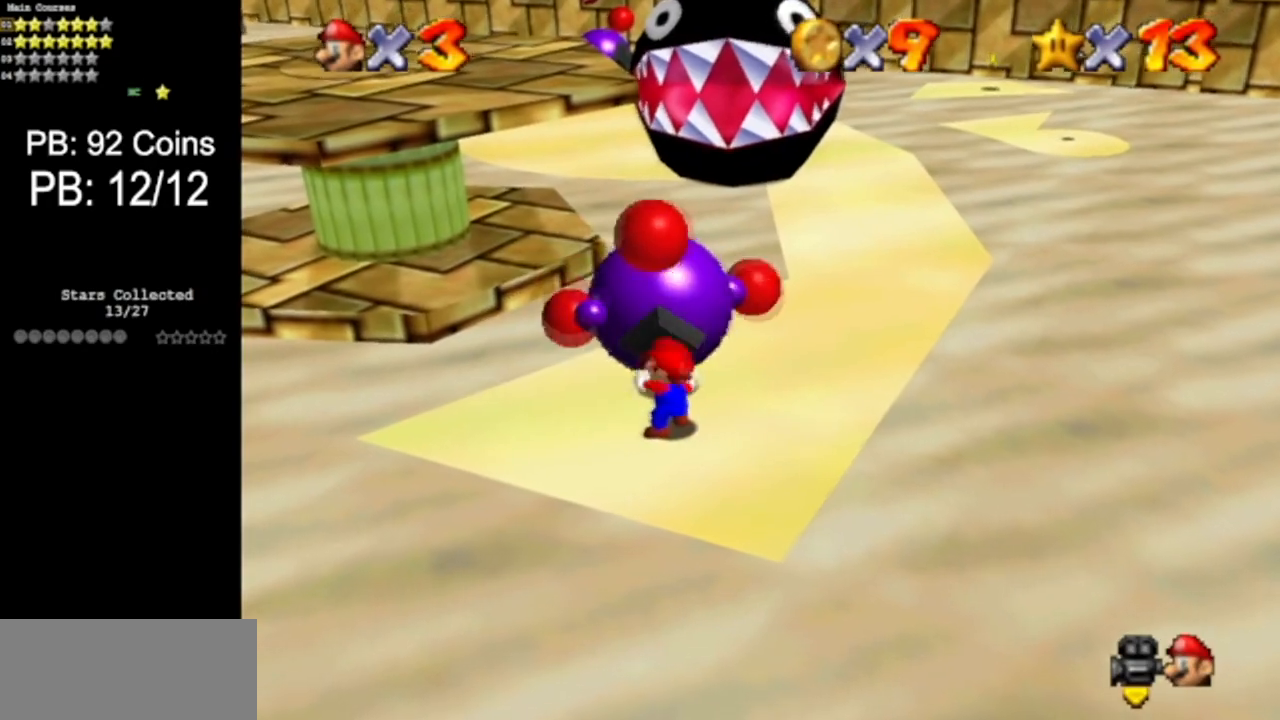
{"buttons": [], "left_stick": "up-right", "events": [[350, "left_stick", "up-right"]]}
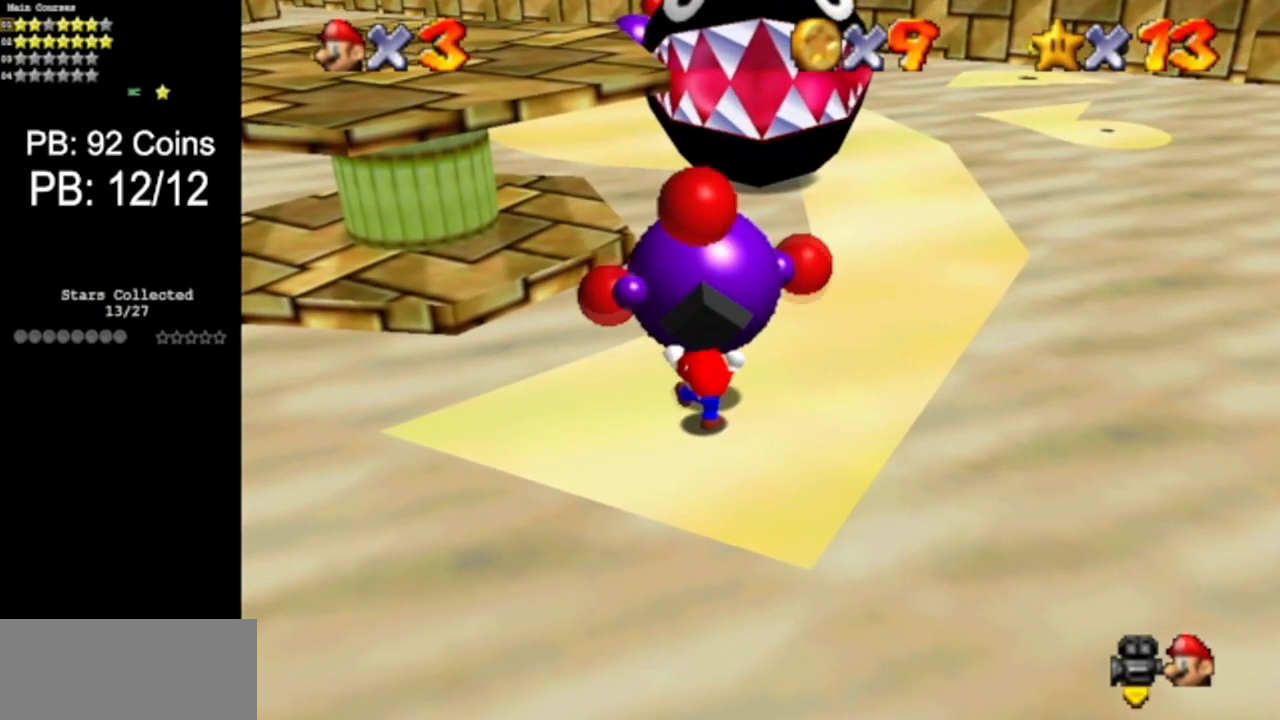
{"buttons": [], "left_stick": "up", "events": [[134, "C_DOWN", "down"], [134, "C_LEFT", "down"], [267, "C_DOWN", "up"], [267, "C_LEFT", "up"], [284, "left_stick", "up"]]}
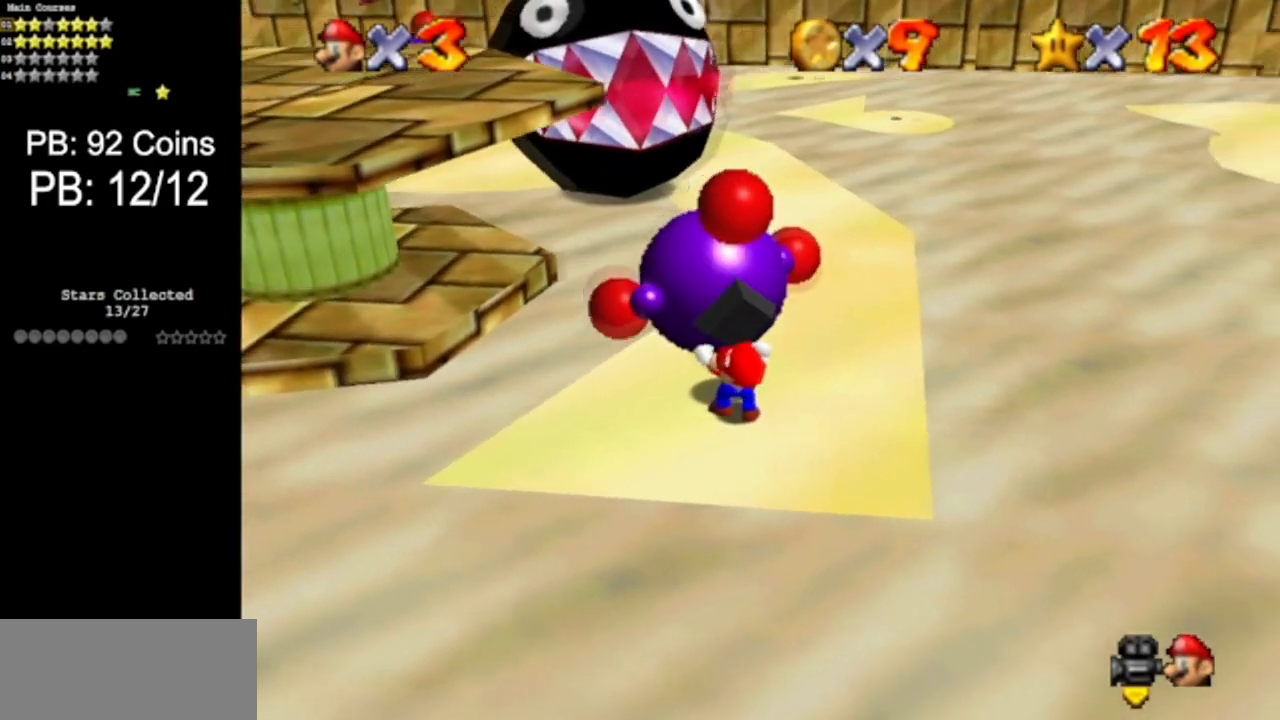
{"buttons": [], "left_stick": "center", "events": [[267, "B", "down"], [350, "B", "up"], [383, "left_stick", "center"]]}
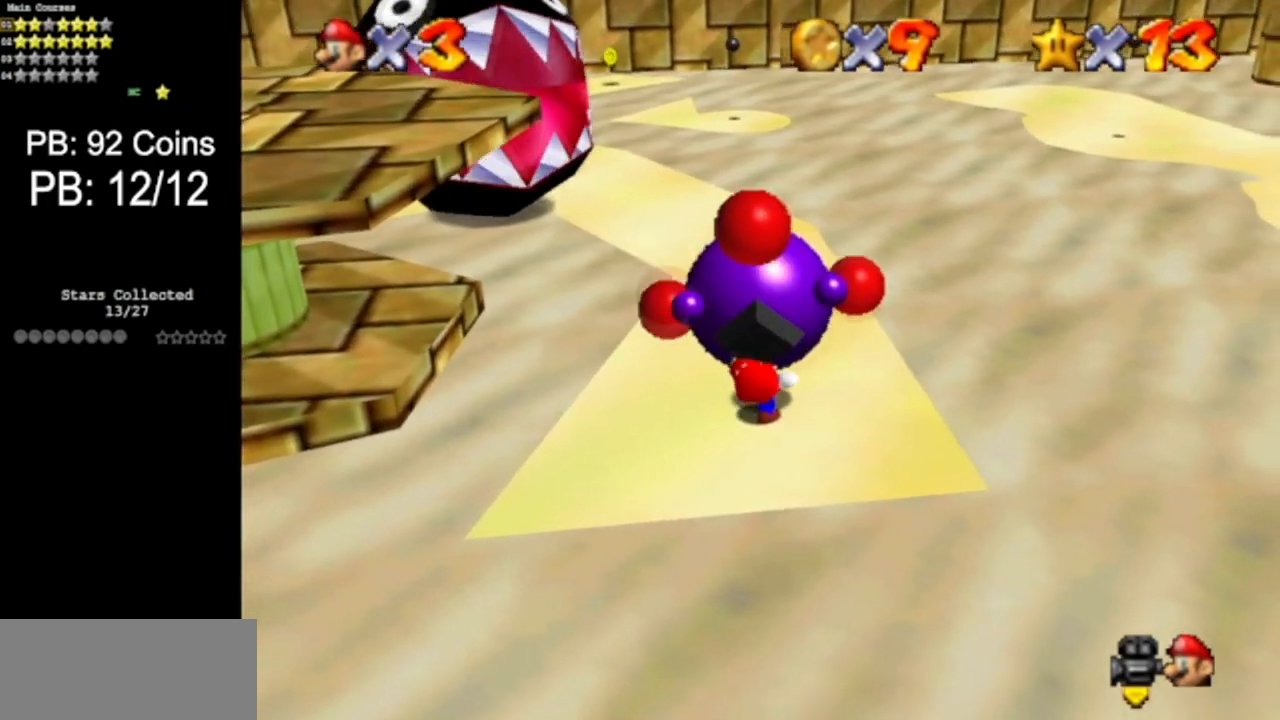
{"buttons": [], "left_stick": "up", "events": [[167, "left_stick", "up"]]}
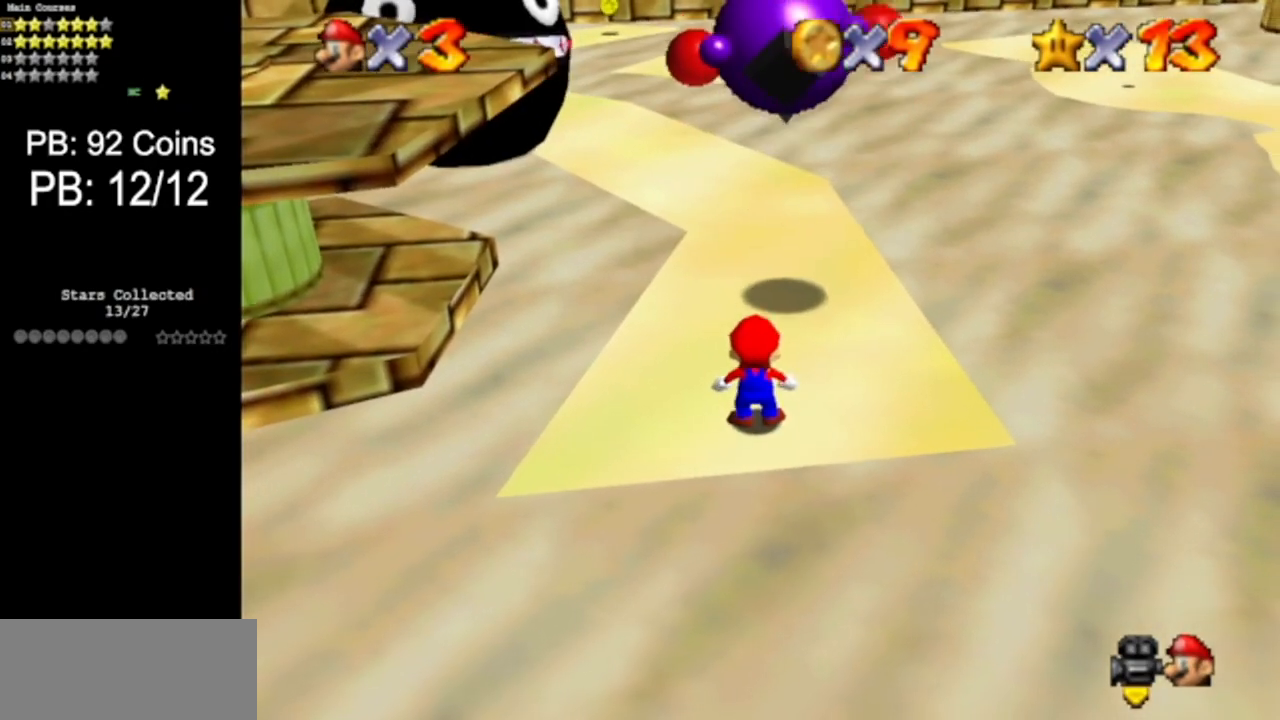
{"buttons": [], "left_stick": "up", "events": [[250, "A", "down"], [250, "B", "down"], [400, "A", "up"], [400, "B", "up"]]}
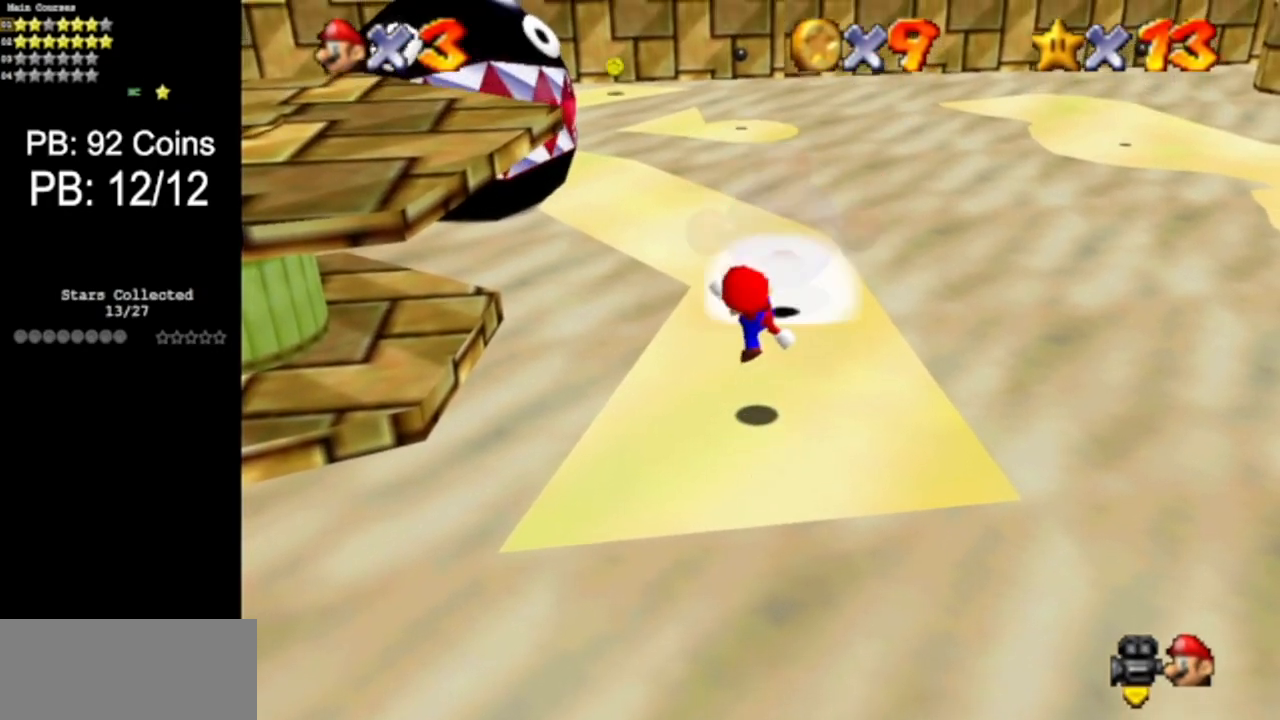
{"buttons": [], "left_stick": "right", "events": [[184, "A", "down"], [367, "A", "up"], [467, "left_stick", "right"]]}
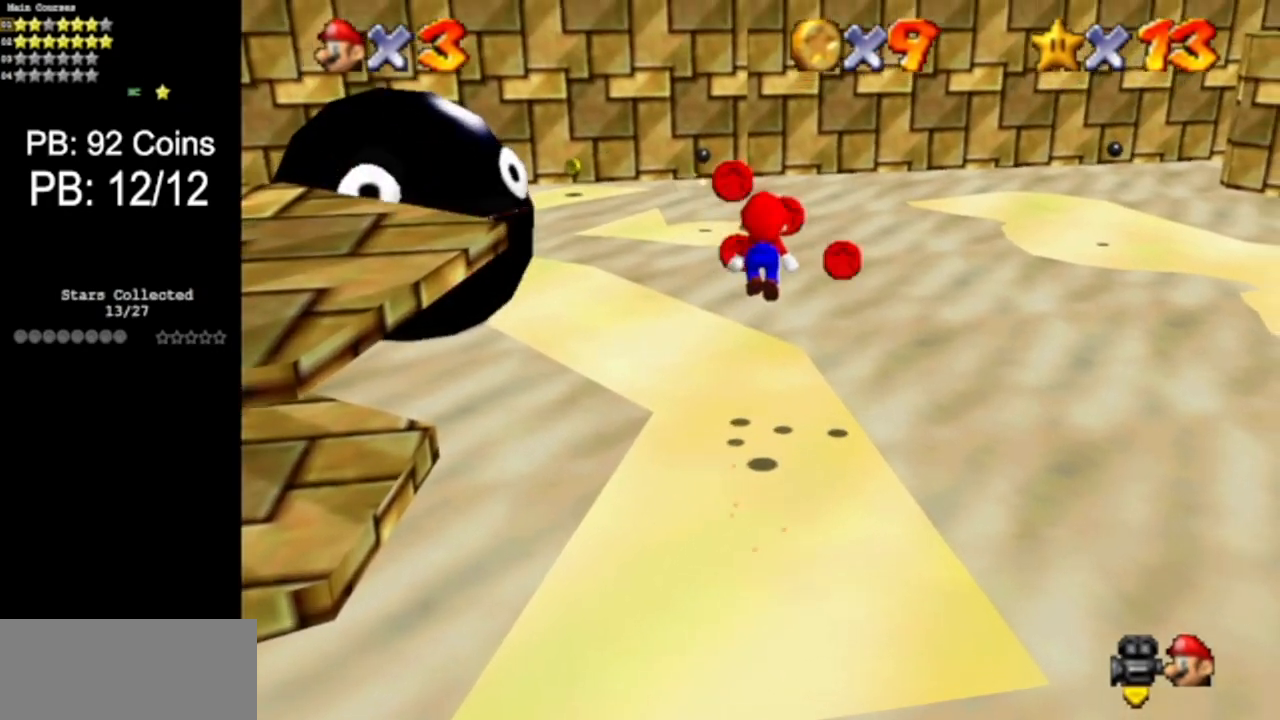
{"buttons": ["A"], "left_stick": "right", "events": [[83, "left_stick", "down"], [250, "left_stick", "down-left"], [367, "left_stick", "center"], [483, "A", "down"], [483, "left_stick", "right"]]}
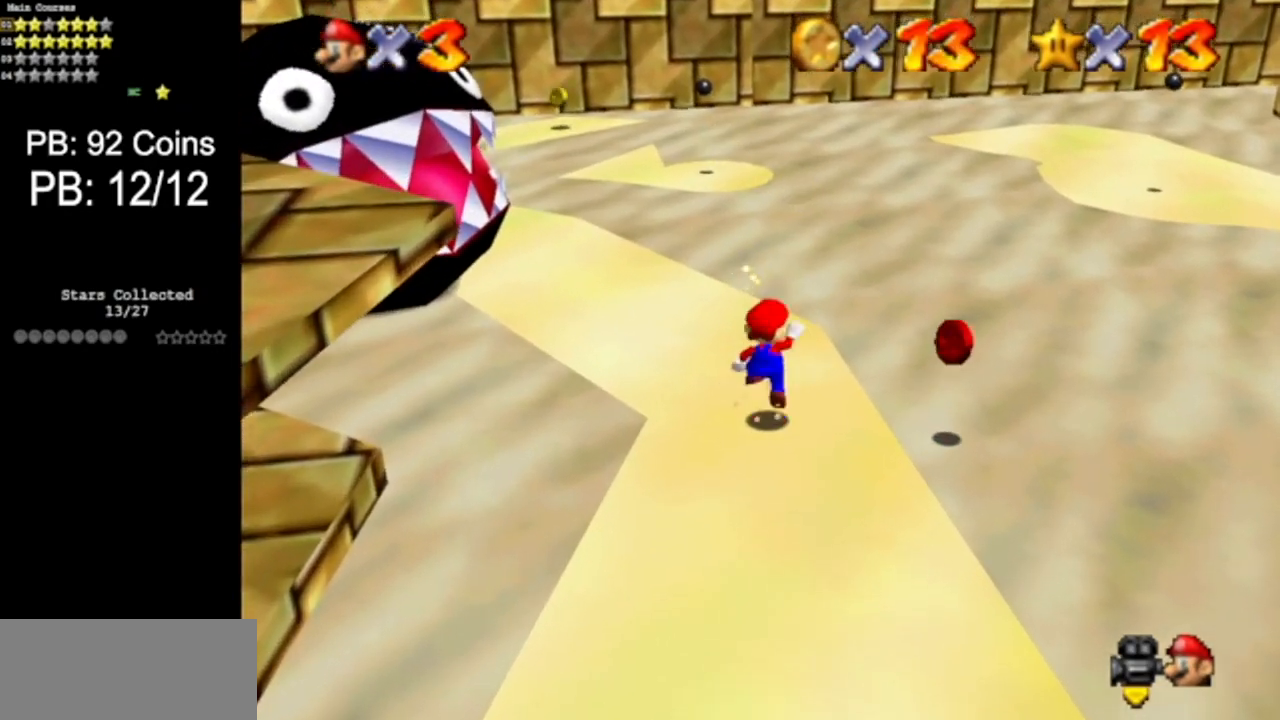
{"buttons": ["B"], "left_stick": "down-right", "events": [[83, "A", "up"], [117, "left_stick", "down-right"], [501, "B", "down"]]}
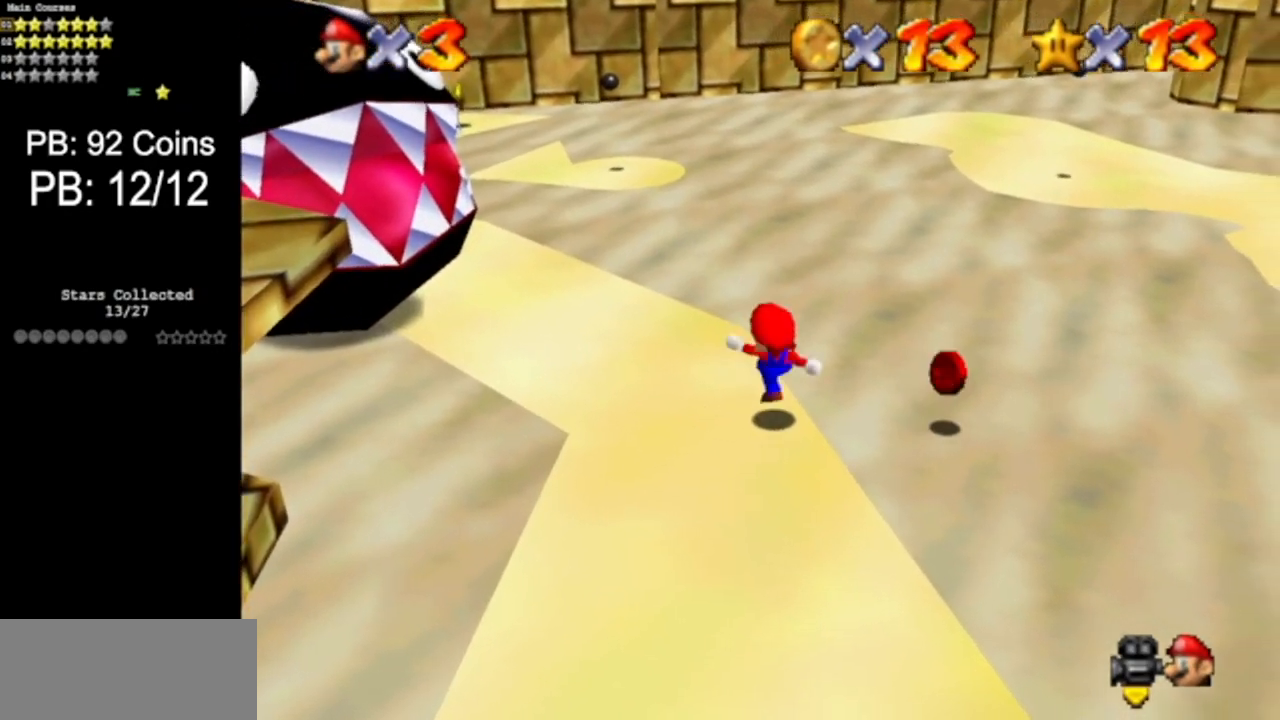
{"buttons": ["C_DOWN", "C_RIGHT"], "left_stick": "center", "events": [[50, "B", "up"], [150, "left_stick", "center"], [216, "left_stick", "left"], [333, "C_DOWN", "down"], [333, "C_RIGHT", "down"], [433, "left_stick", "center"]]}
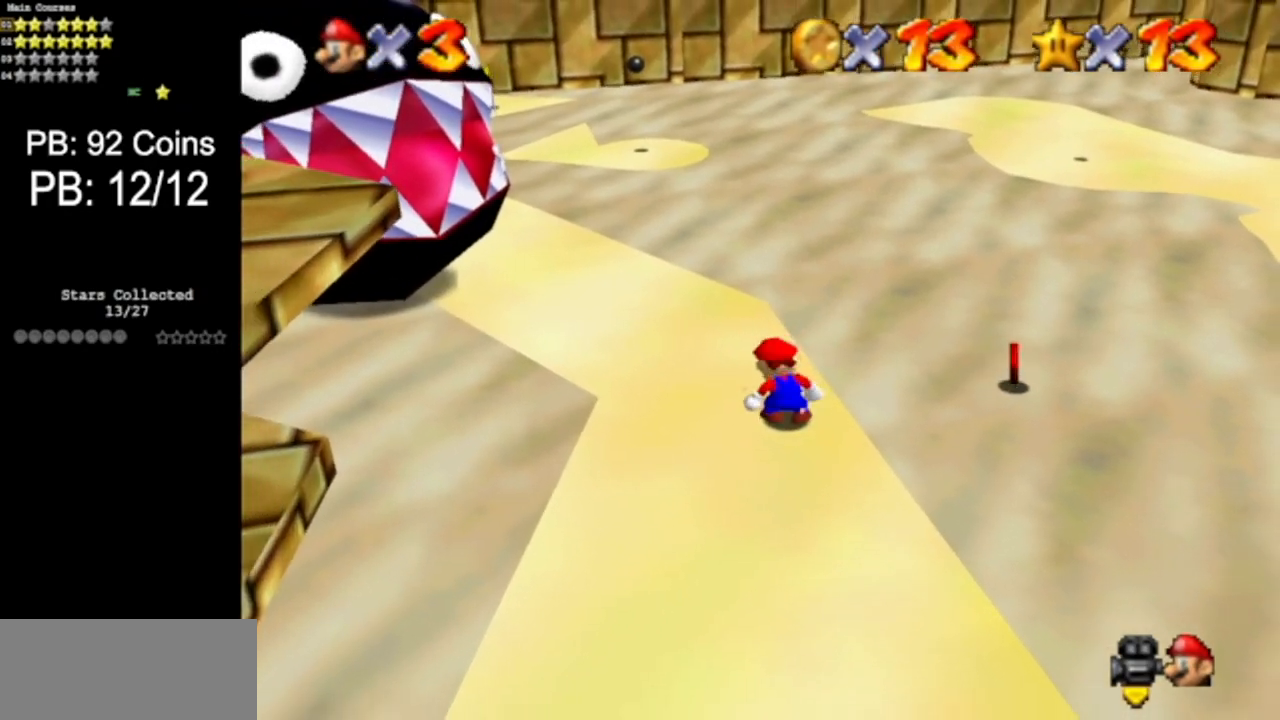
{"buttons": ["C_LEFT"], "left_stick": "center", "events": [[17, "C_DOWN", "up"], [17, "C_RIGHT", "up"], [100, "C_DOWN", "down"], [100, "C_RIGHT", "down"], [250, "C_DOWN", "up"], [250, "C_RIGHT", "up"], [484, "C_LEFT", "down"]]}
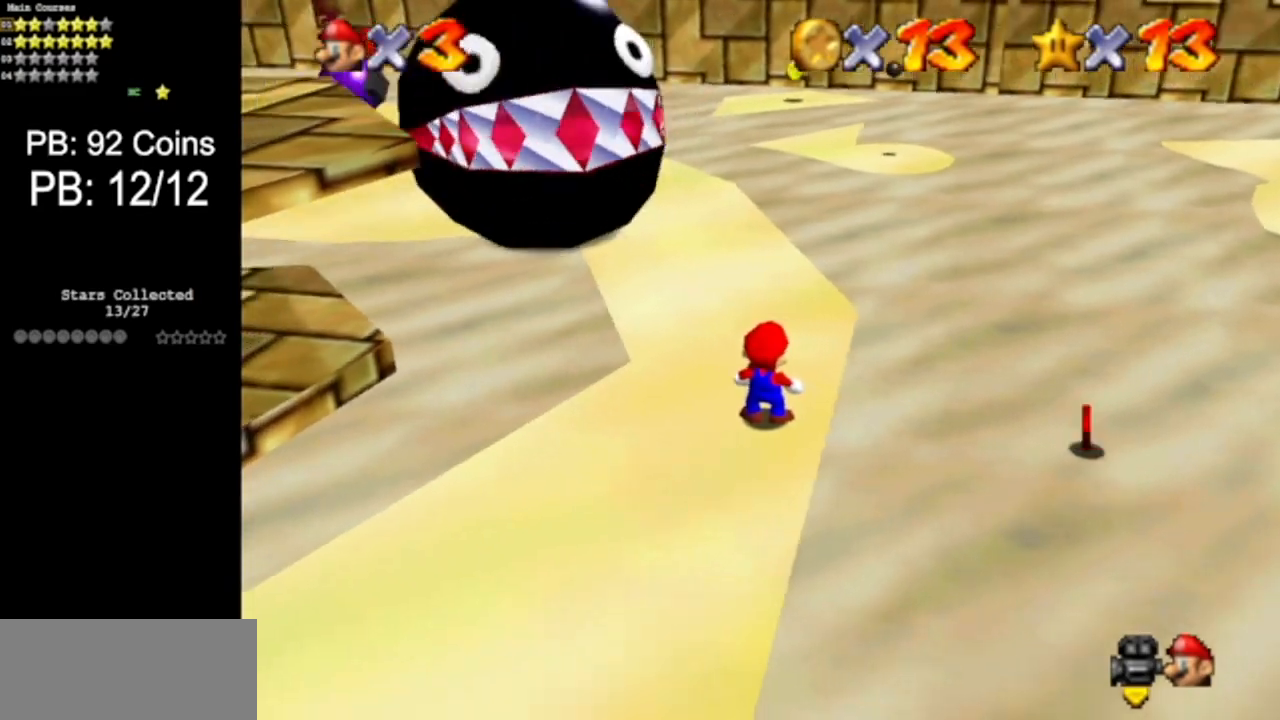
{"buttons": ["C_DOWN", "C_LEFT"], "left_stick": "down", "events": [[16, "C_DOWN", "down"], [133, "C_LEFT", "up"], [166, "C_DOWN", "up"], [233, "C_DOWN", "down"], [233, "C_LEFT", "down"], [233, "left_stick", "down"], [350, "C_LEFT", "up"], [383, "C_DOWN", "up"], [467, "C_DOWN", "down"], [467, "C_LEFT", "down"]]}
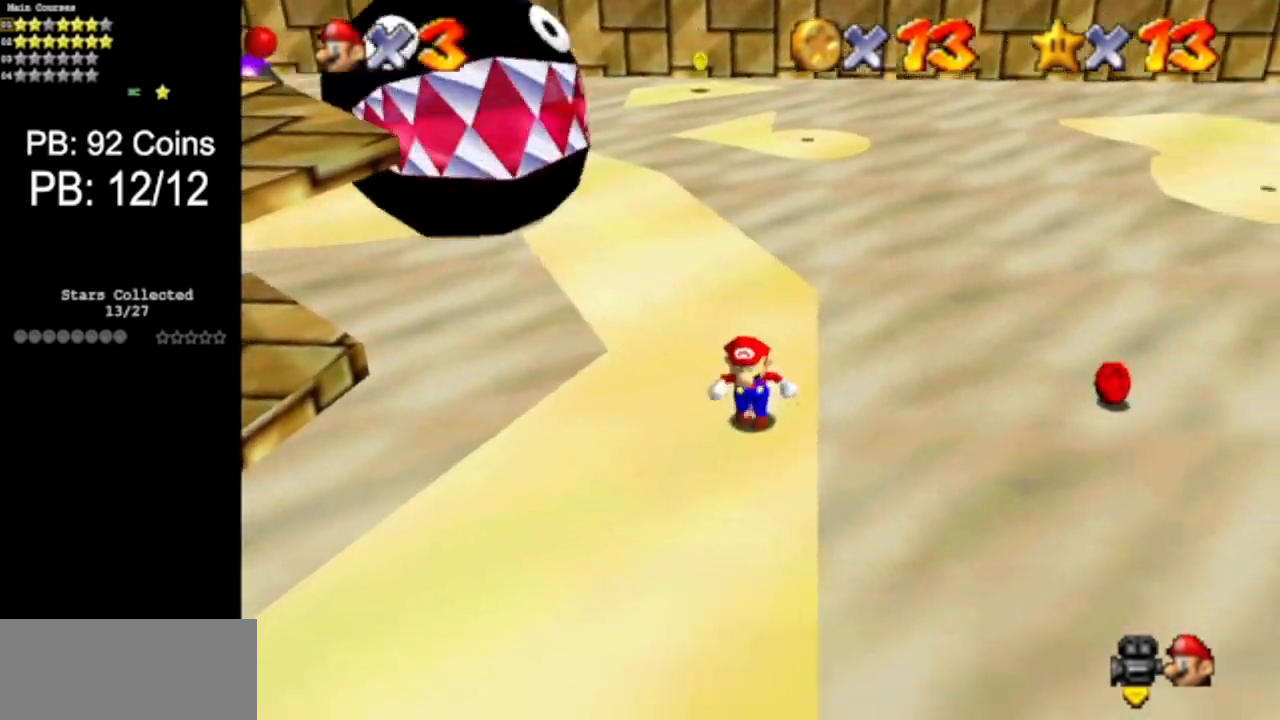
{"buttons": ["C_DOWN", "C_LEFT"], "left_stick": "down", "events": [[83, "C_DOWN", "up"], [83, "C_LEFT", "up"], [150, "left_stick", "center"], [217, "C_DOWN", "down"], [217, "C_LEFT", "down"], [334, "C_DOWN", "up"], [334, "C_LEFT", "up"], [334, "left_stick", "down"], [434, "C_LEFT", "down"], [467, "C_DOWN", "down"]]}
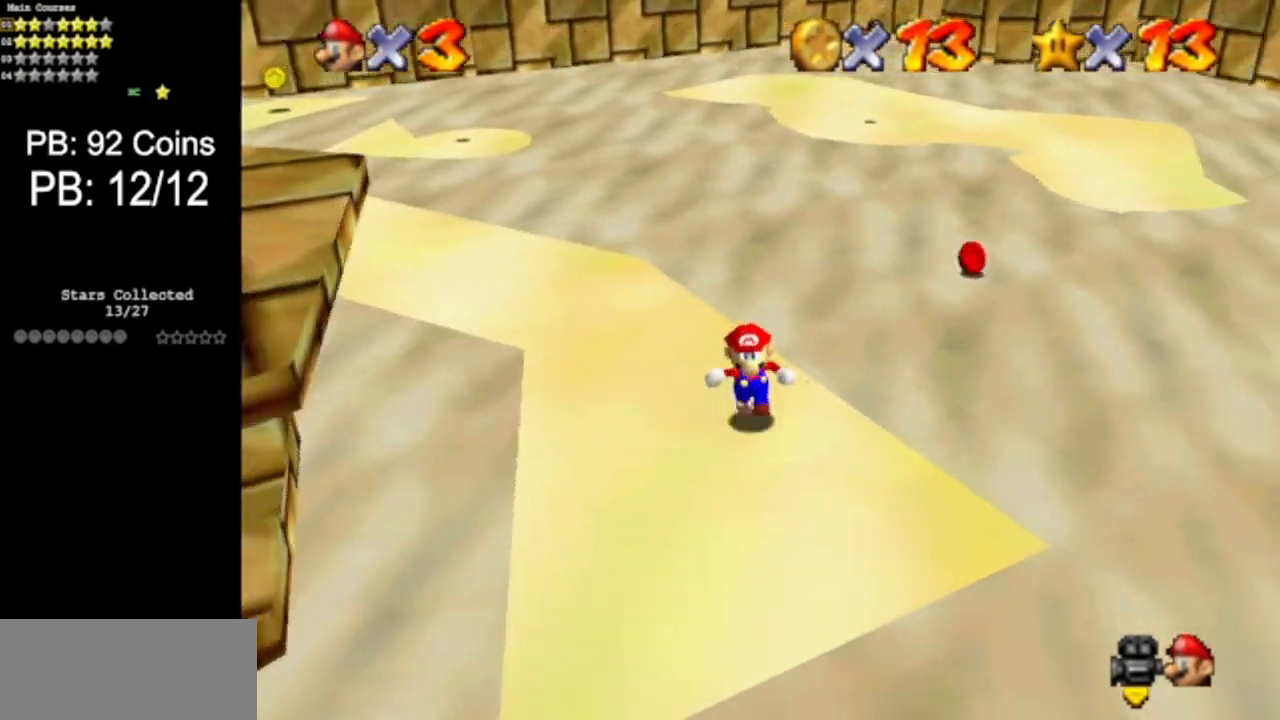
{"buttons": [], "left_stick": "left", "events": [[50, "C_LEFT", "up"], [83, "C_DOWN", "up"], [216, "left_stick", "center"], [267, "left_stick", "left"]]}
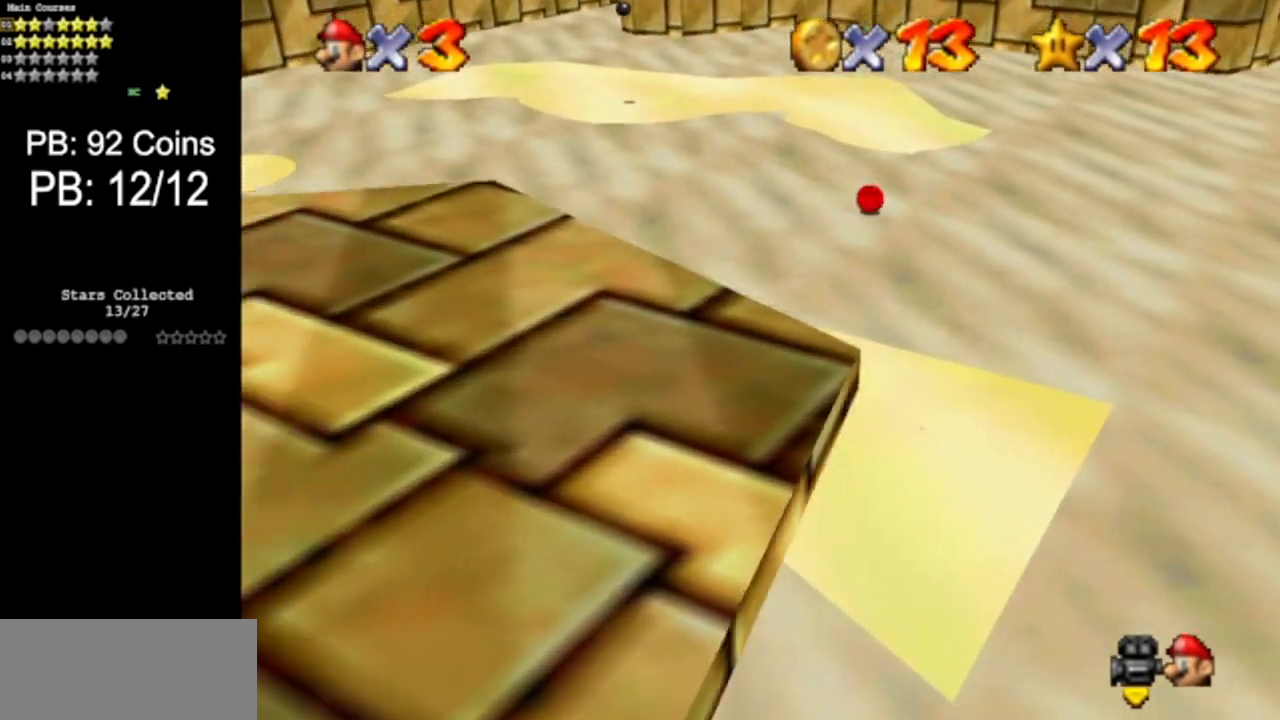
{"buttons": [], "left_stick": "up", "events": [[17, "left_stick", "up-left"], [234, "left_stick", "up"]]}
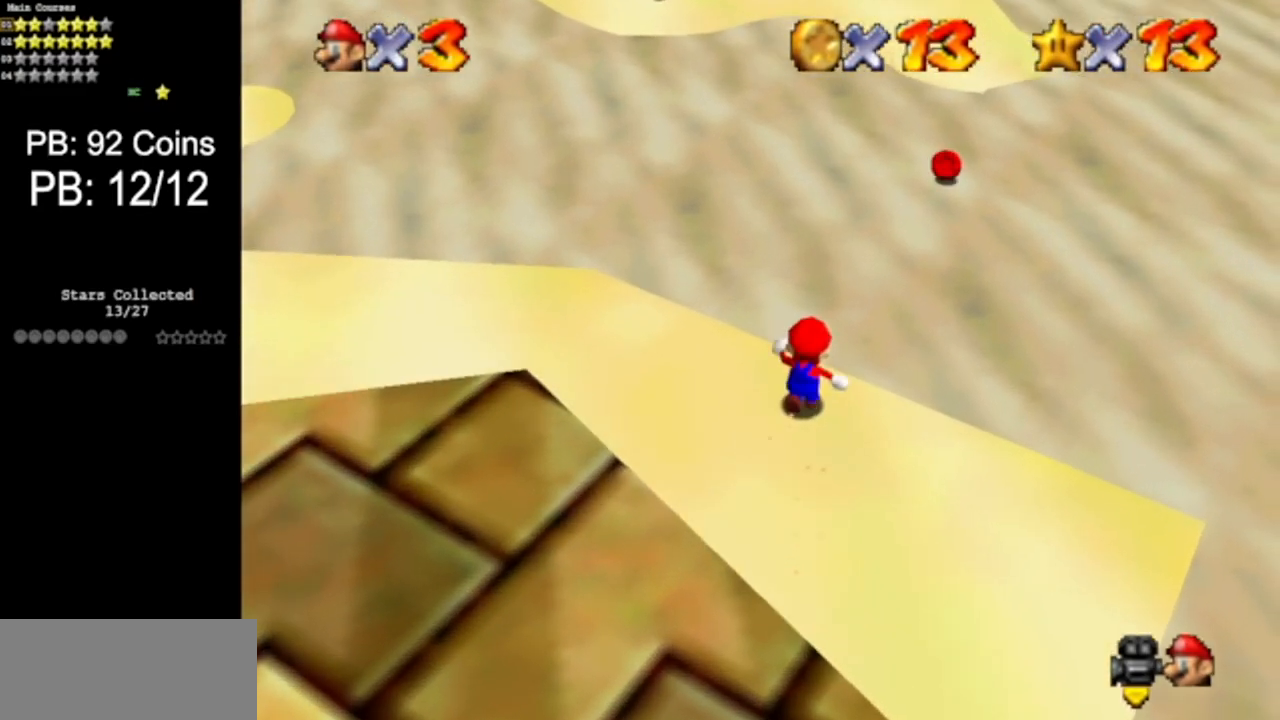
{"buttons": [], "left_stick": "up", "events": [[33, "Z", "down"], [66, "A", "down"], [166, "A", "up"], [200, "Z", "up"]]}
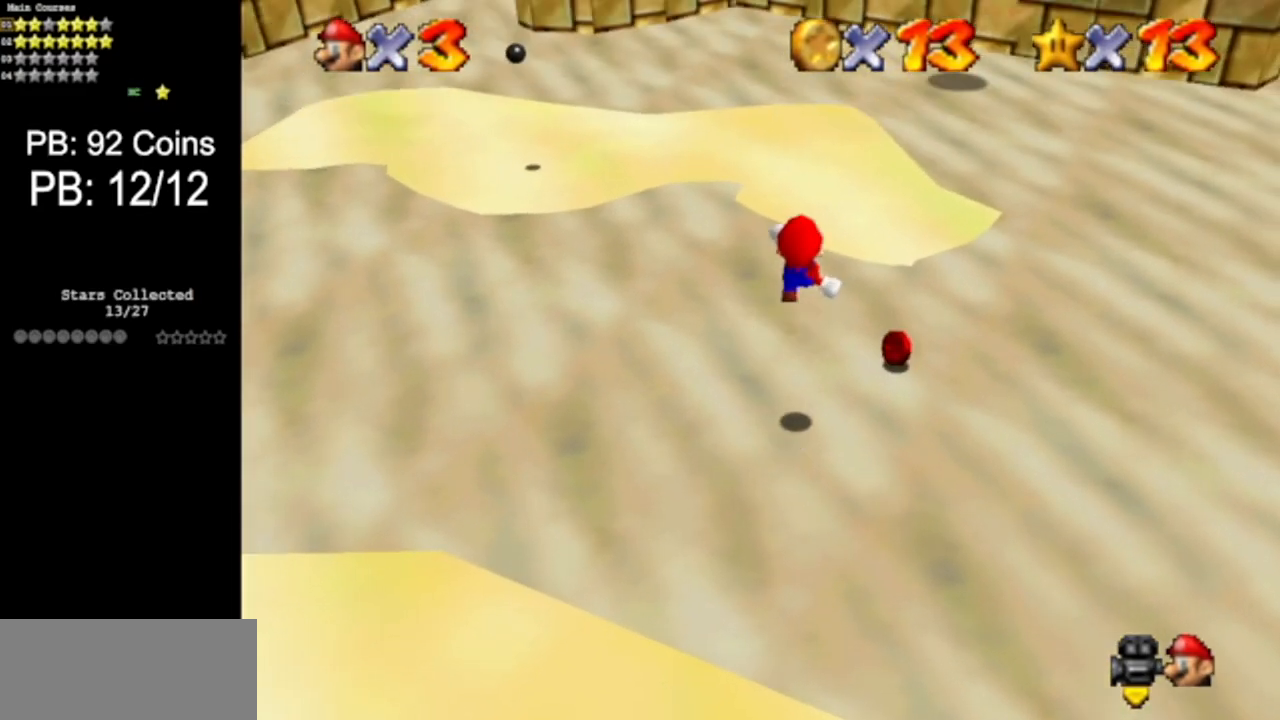
{"buttons": ["C_DOWN", "C_LEFT"], "left_stick": "down", "events": [[150, "left_stick", "right"], [267, "left_stick", "down"], [384, "C_LEFT", "down"], [434, "C_DOWN", "down"]]}
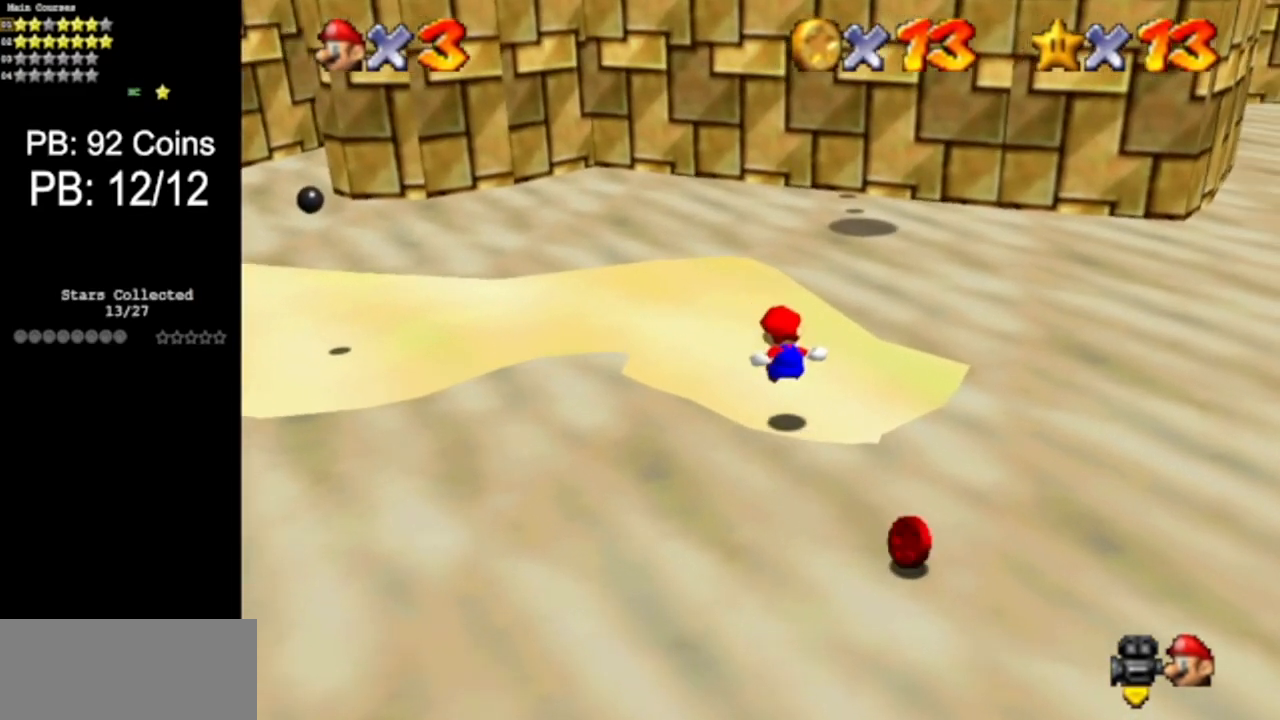
{"buttons": ["C_DOWN", "C_LEFT"], "left_stick": "right", "events": [[50, "left_stick", "center"], [83, "C_DOWN", "up"], [83, "C_LEFT", "up"], [166, "C_LEFT", "down"], [216, "C_DOWN", "down"], [367, "C_DOWN", "up"], [367, "C_LEFT", "up"], [367, "left_stick", "right"], [450, "C_LEFT", "down"], [500, "C_DOWN", "down"]]}
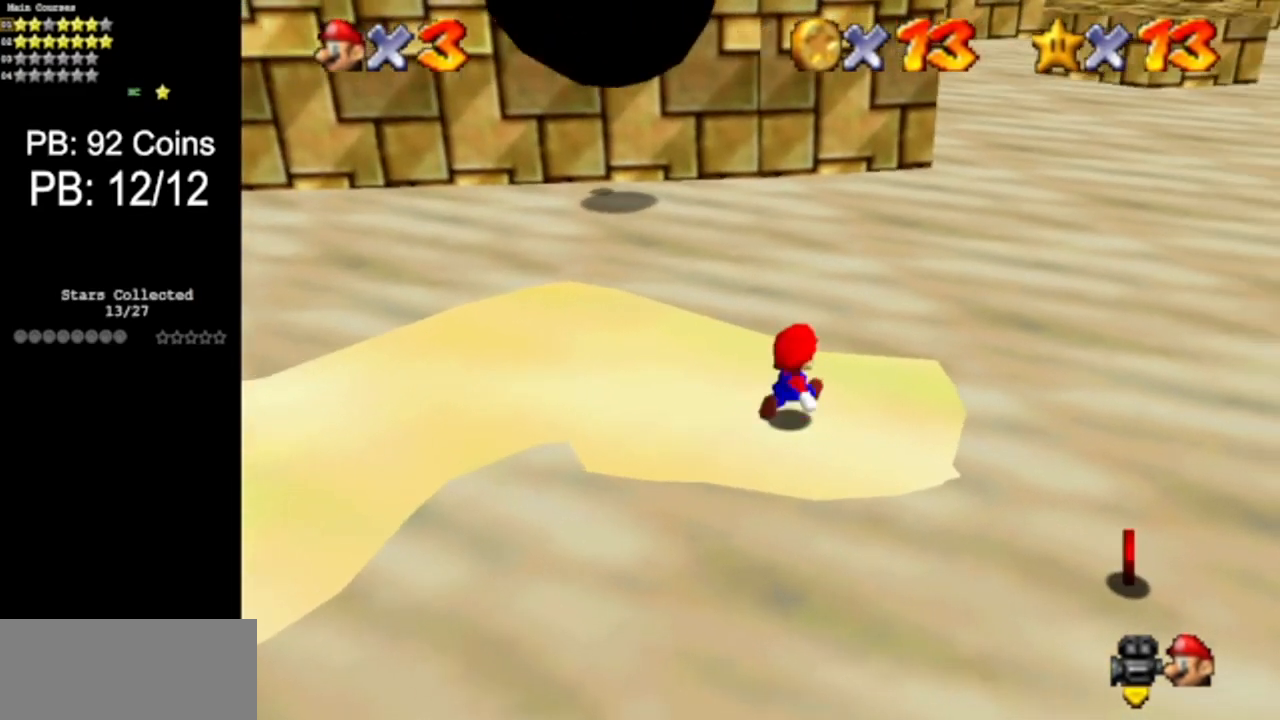
{"buttons": [], "left_stick": "right", "events": [[184, "C_DOWN", "up"], [184, "C_LEFT", "up"], [184, "left_stick", "center"], [417, "left_stick", "right"]]}
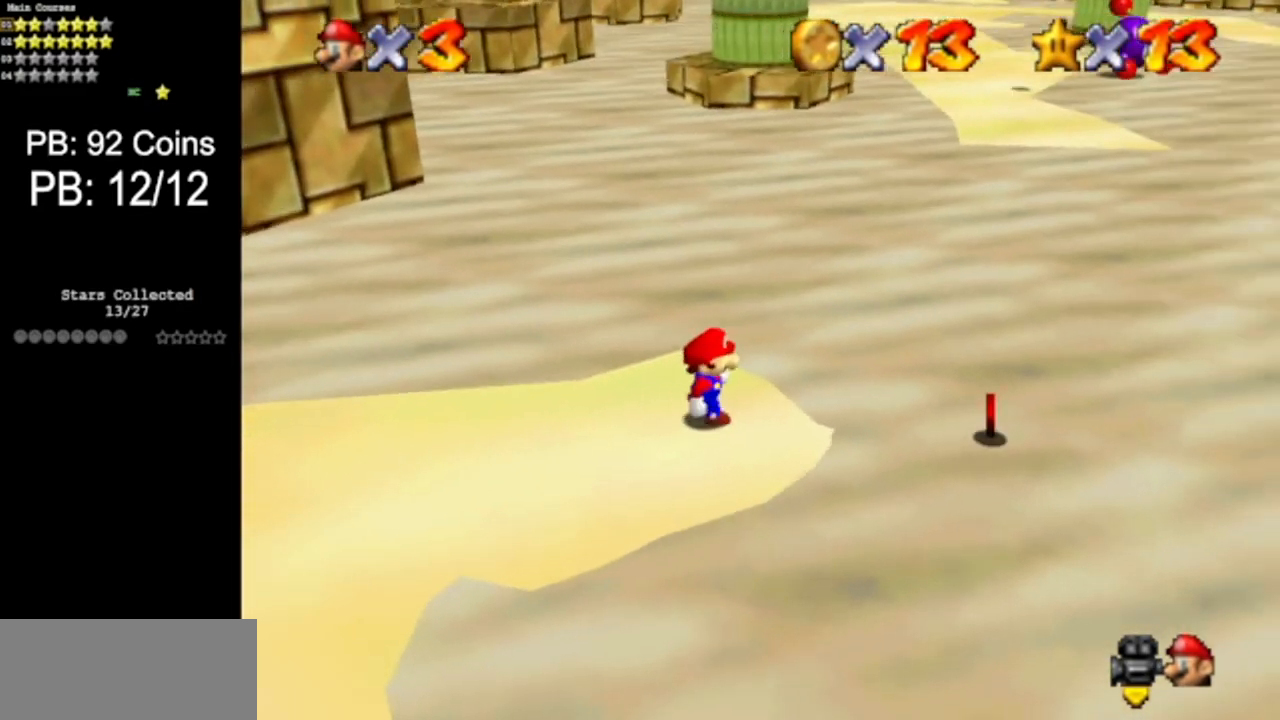
{"buttons": [], "left_stick": "center", "events": [[33, "left_stick", "center"], [283, "C_LEFT", "down"], [350, "C_DOWN", "down"], [483, "C_DOWN", "up"], [483, "C_LEFT", "up"]]}
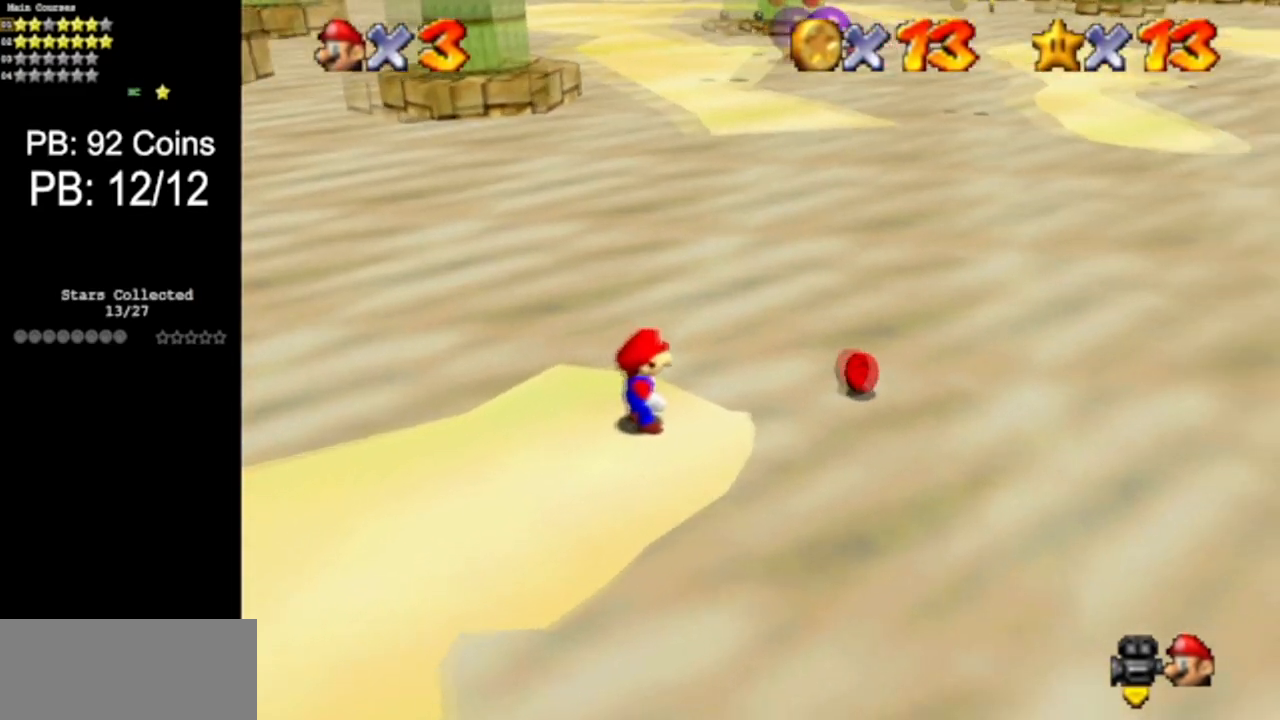
{"buttons": ["C_DOWN", "C_LEFT"], "left_stick": "center", "events": [[117, "C_LEFT", "down"], [217, "C_DOWN", "down"], [317, "C_DOWN", "up"], [317, "C_LEFT", "up"], [468, "C_LEFT", "down"], [501, "C_DOWN", "down"]]}
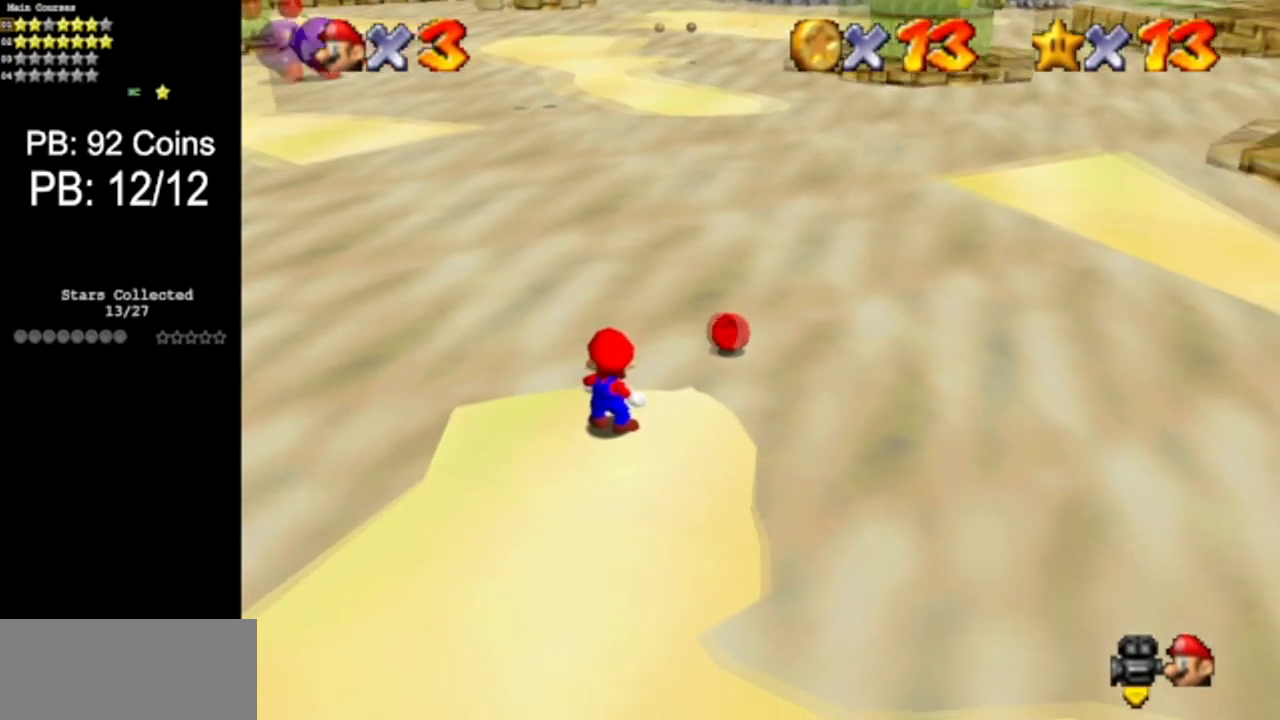
{"buttons": [], "left_stick": "left", "events": [[200, "C_DOWN", "up"], [200, "C_LEFT", "up"], [334, "A", "down"], [417, "A", "up"], [484, "left_stick", "left"]]}